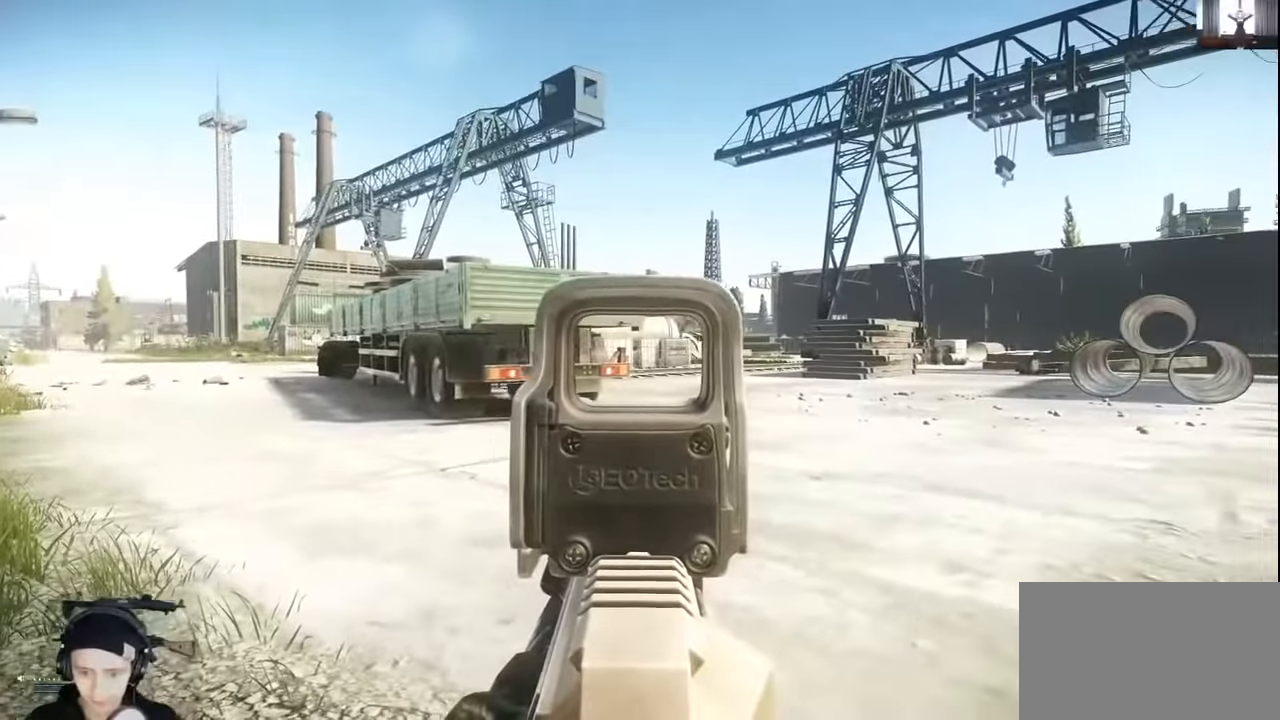
Gameplay with keyboard and mouse; each line is a JSON object with the keys and mouse buttons held at the frame after it. "events" lists presses ("down") and releases ("up") of "1", "2", "3", "4", "5", "a", "alt", "c", "caps_lock", "ctrl", "d", "e", "f", "g", "q", "r", "s", "shift", "space", "t", "tab", "v", "w", "x", "z", "mouse_left", "mouse_wheel" and "mouse_right" between this image and that frame as [ms after this image, input, new state], when the widget could be followed in between. "mouse_left", "mouse_wheel", "mouse_right" = the "left", "wheel", "right" buttons of the "mouse" list. No other keys are recorded. "wheel" means that the mouse wheel is clicked or scrolled. Not read: mouse_move.
{"keys": ["alt"], "mouse": [], "events": []}
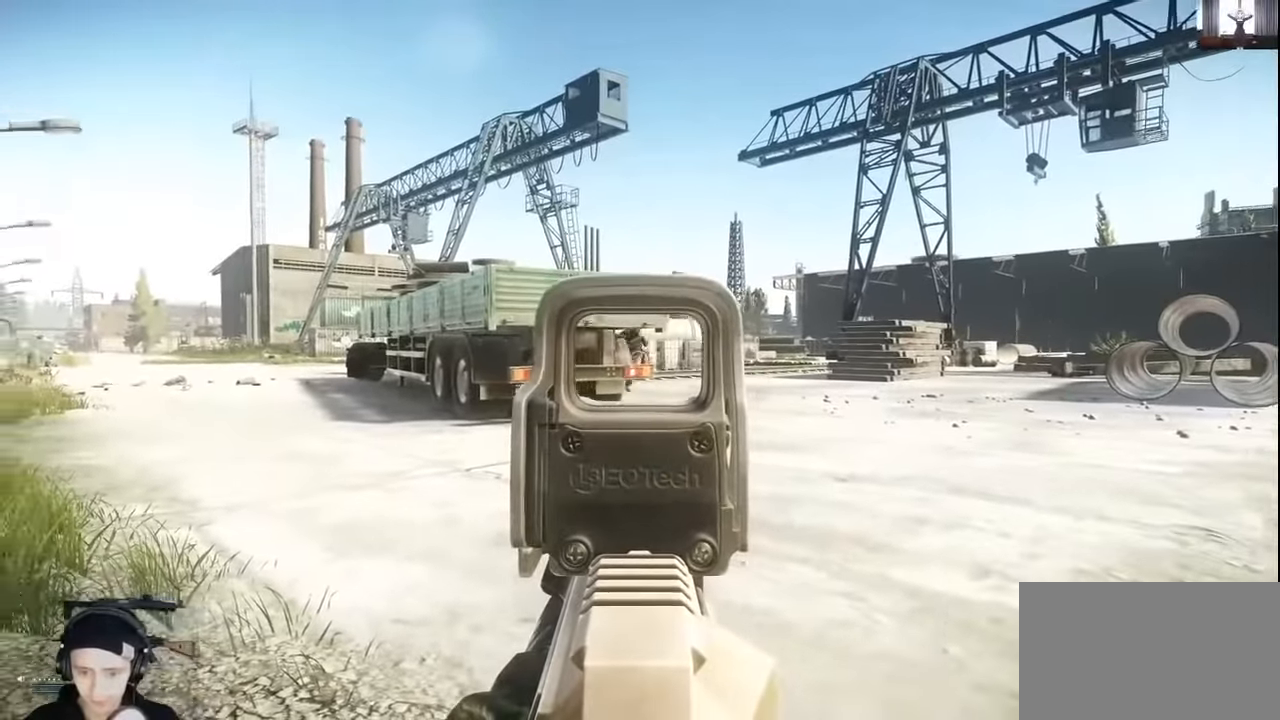
{"keys": ["alt"], "mouse": [], "events": []}
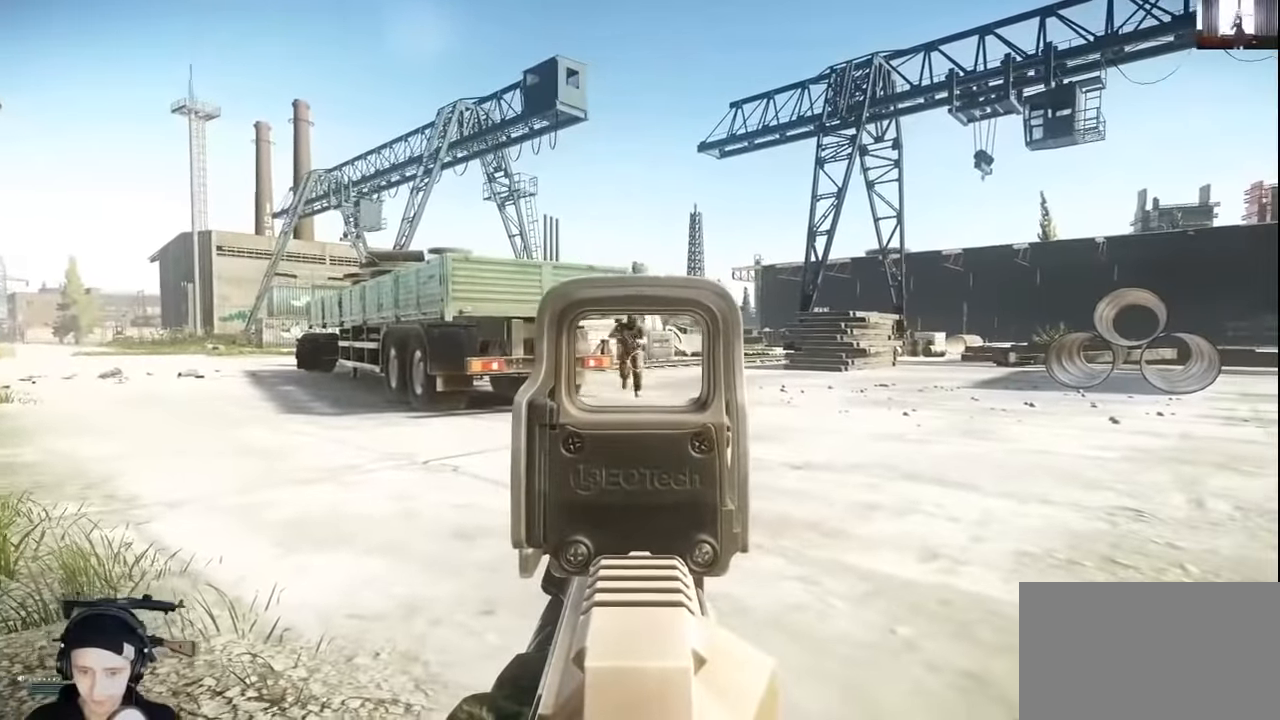
{"keys": ["alt"], "mouse": [], "events": []}
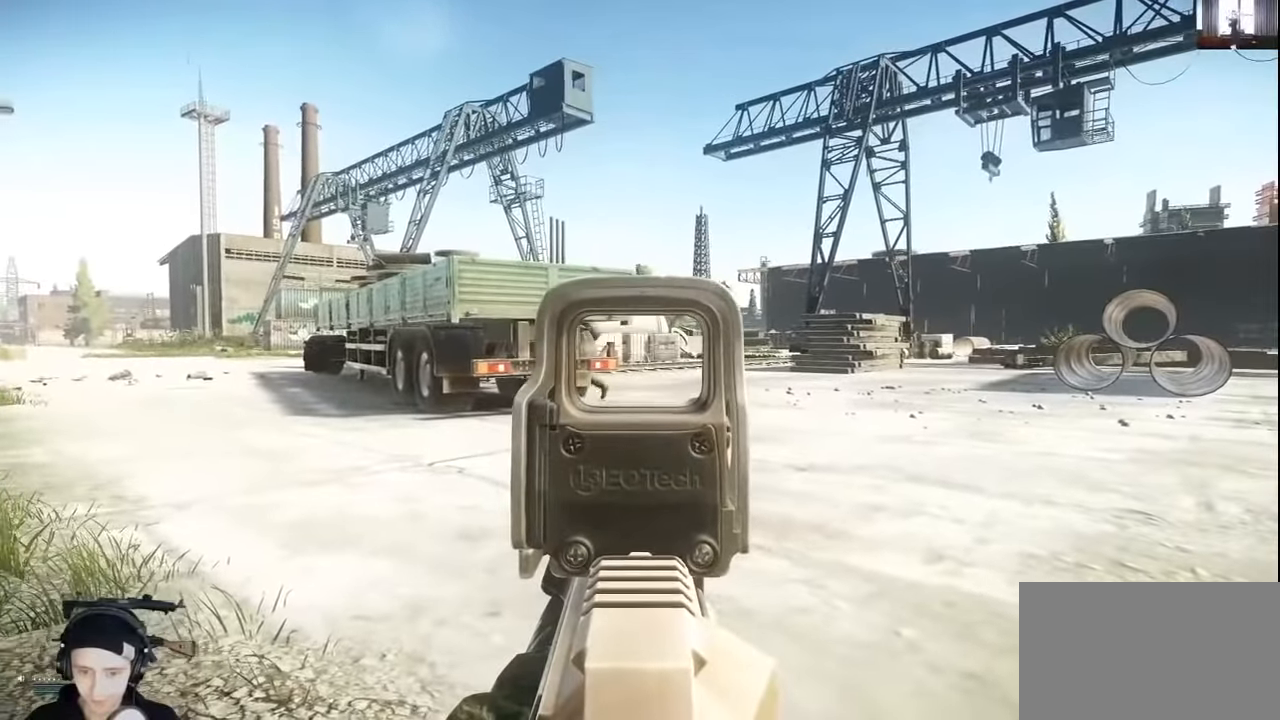
{"keys": ["d", "w"], "mouse": [], "events": [[33, "alt", "up"], [100, "d", "down"], [100, "mouse_right", "down"], [100, "w", "down"], [200, "c", "down"], [200, "mouse_right", "up"], [300, "c", "up"]]}
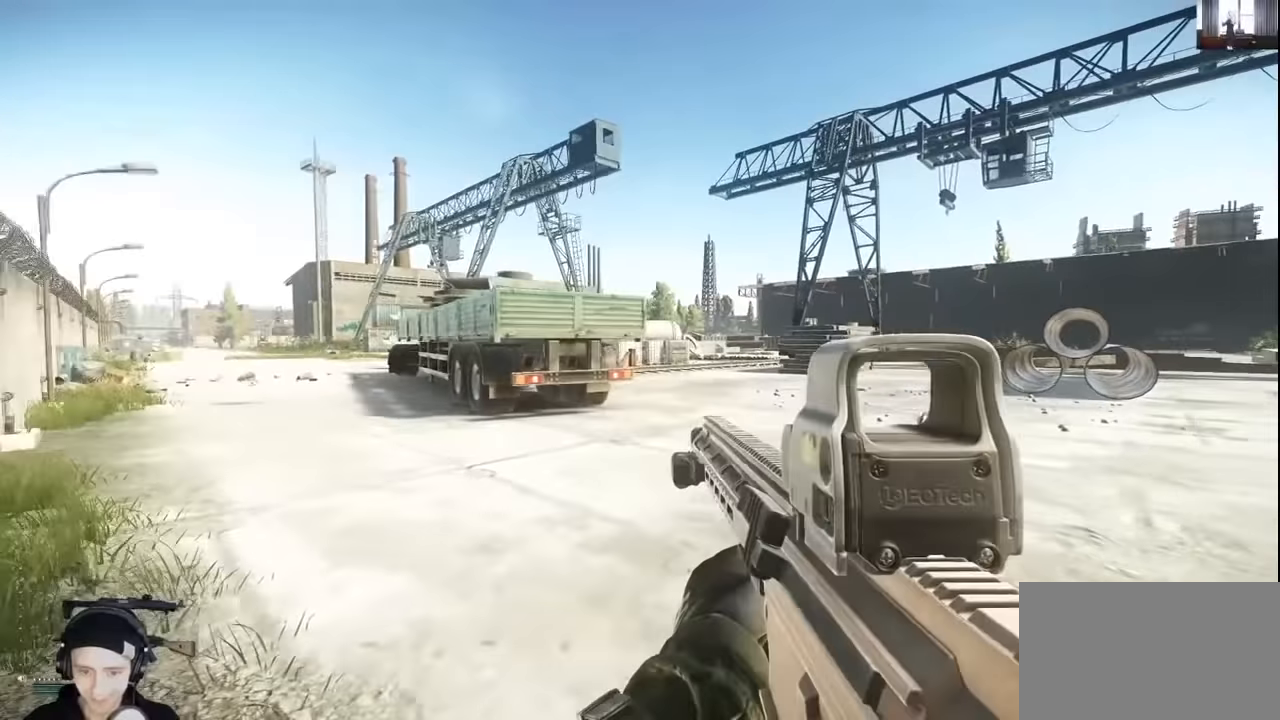
{"keys": ["d", "w"], "mouse": [], "events": [[133, "mouse_right", "down"], [233, "mouse_right", "up"]]}
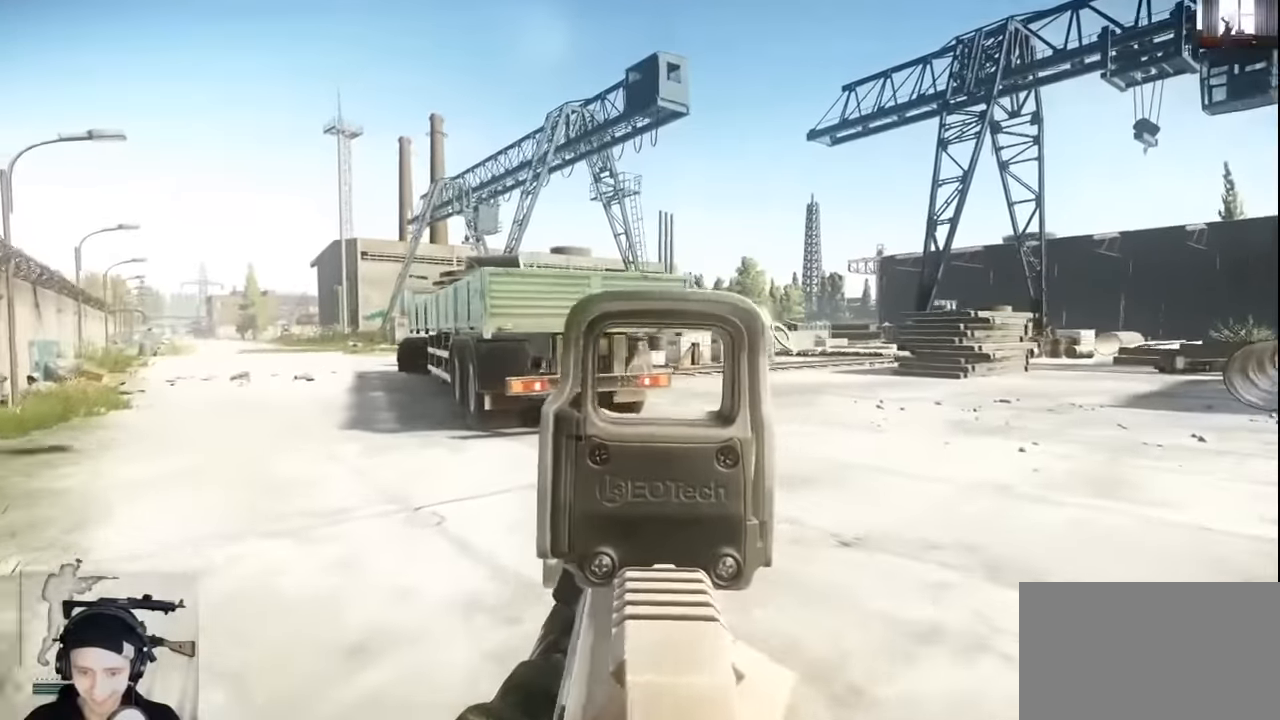
{"keys": ["d"], "mouse": [], "events": [[67, "w", "up"]]}
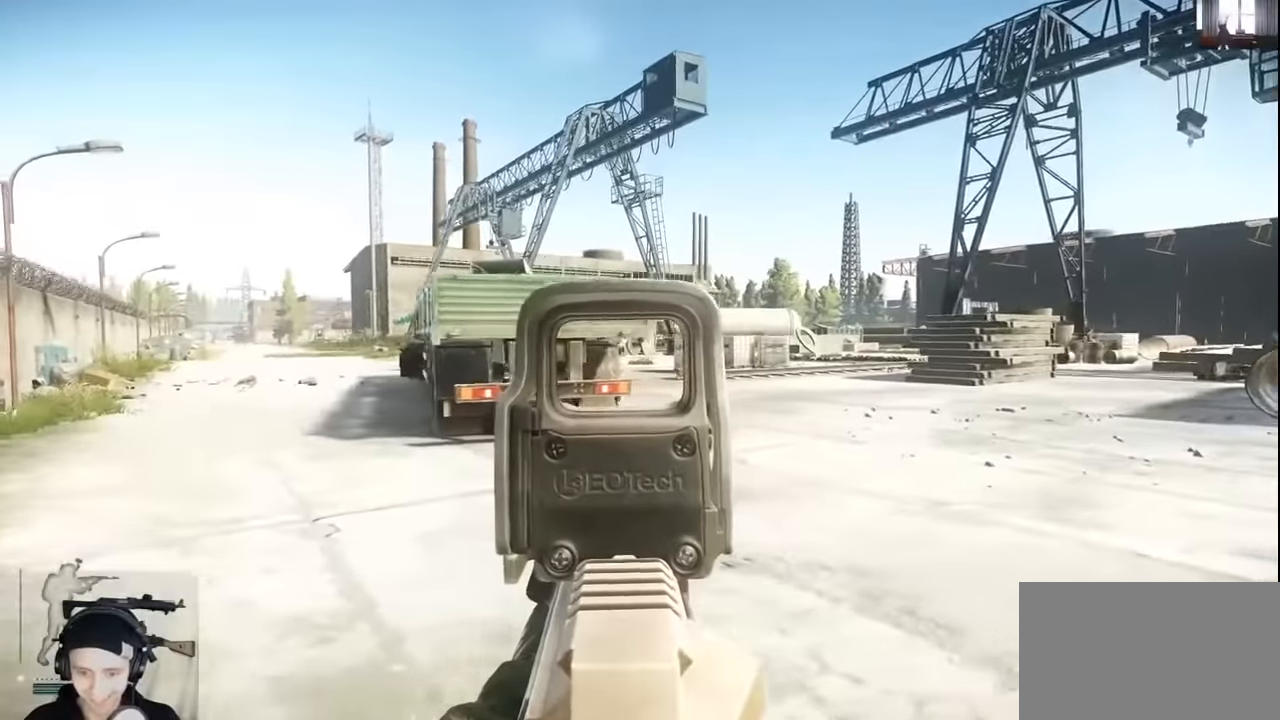
{"keys": ["d"], "mouse": [], "events": [[200, "c", "down"], [300, "c", "up"]]}
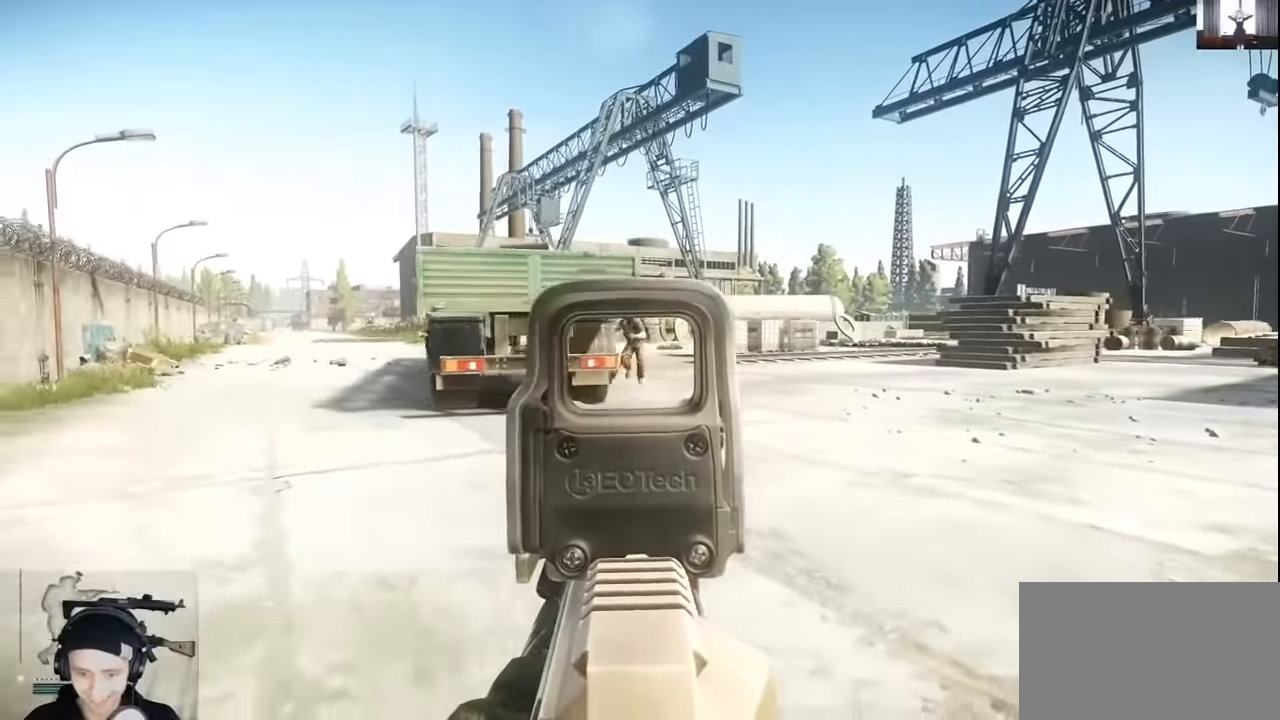
{"keys": ["d"], "mouse": [], "events": []}
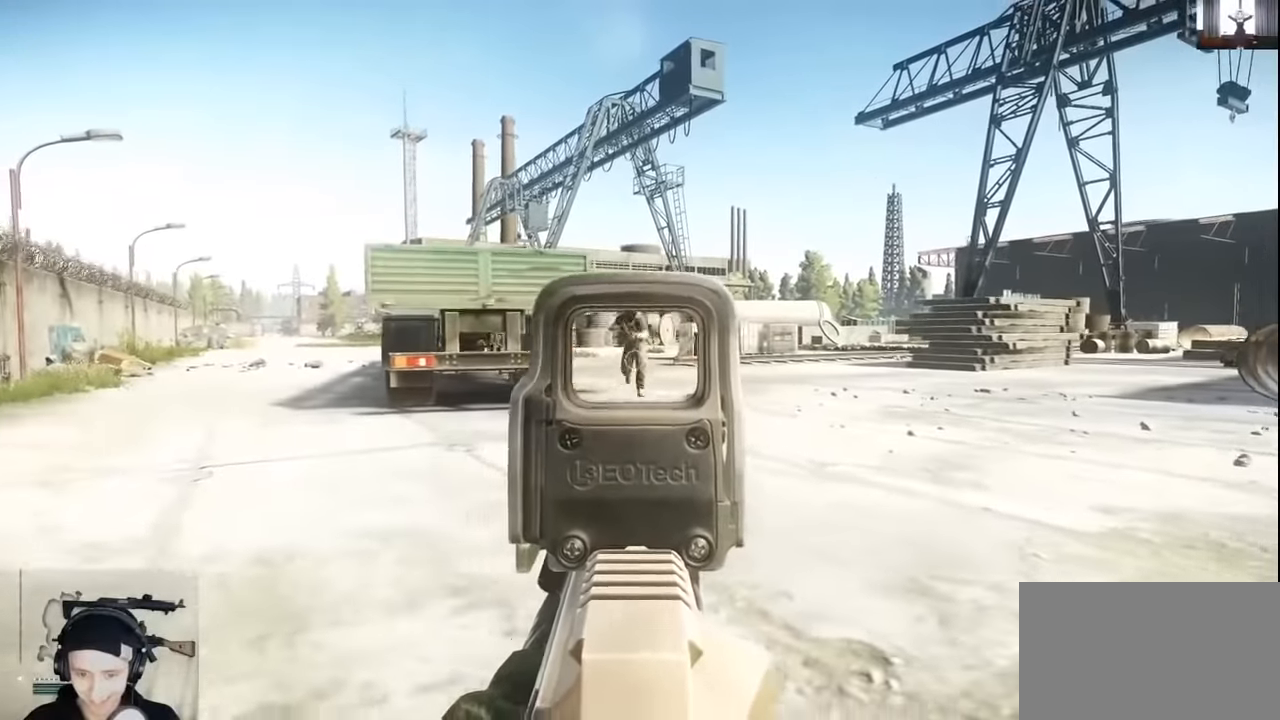
{"keys": ["d"], "mouse": [], "events": []}
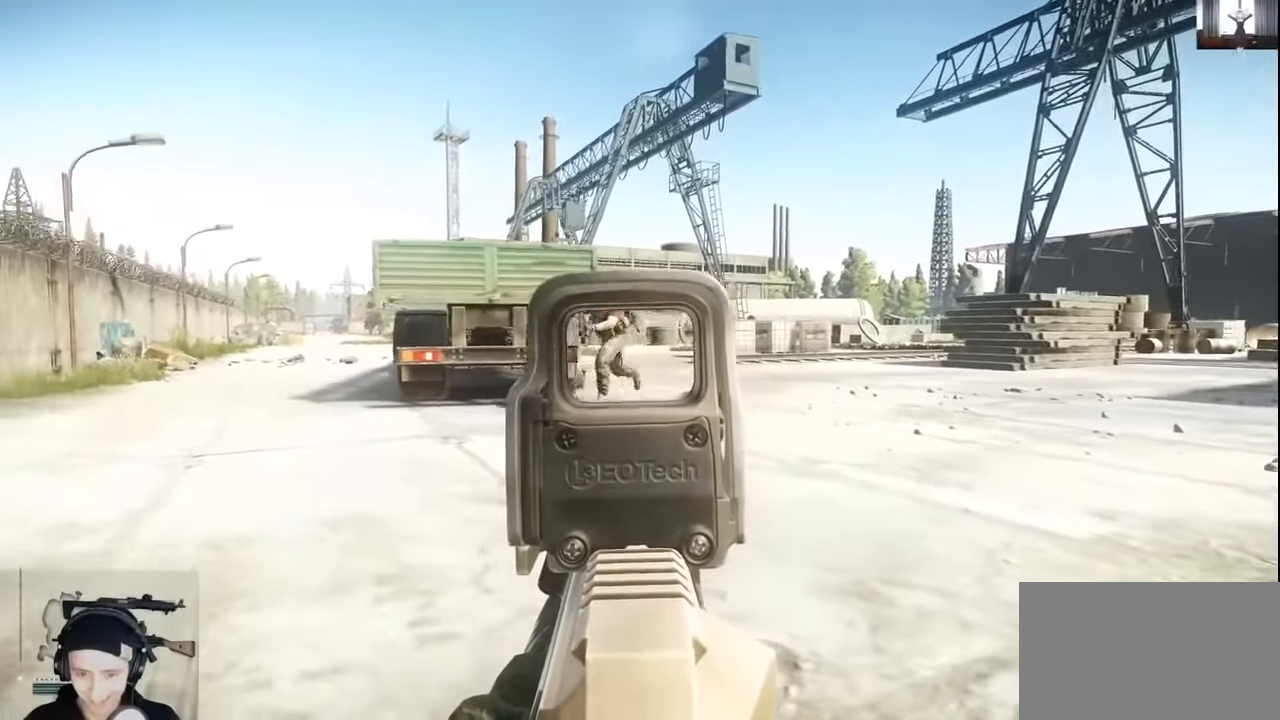
{"keys": ["d"], "mouse": [], "events": []}
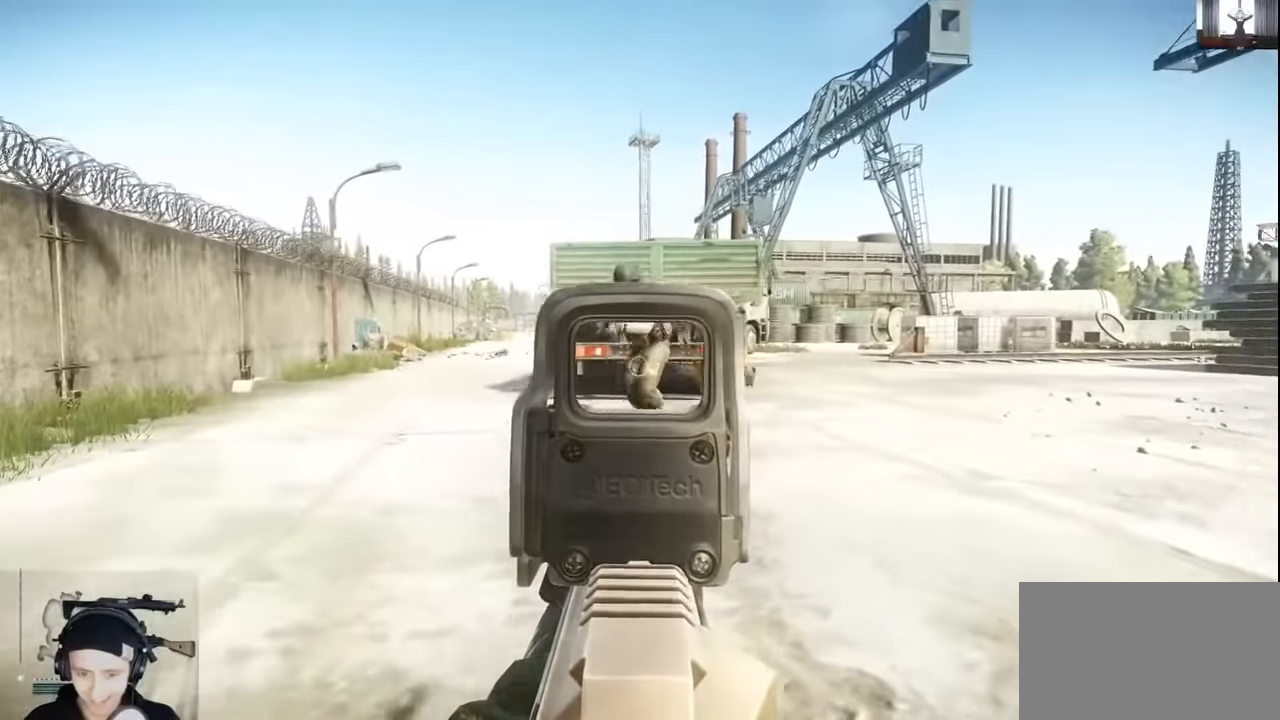
{"keys": ["d"], "mouse": [], "events": []}
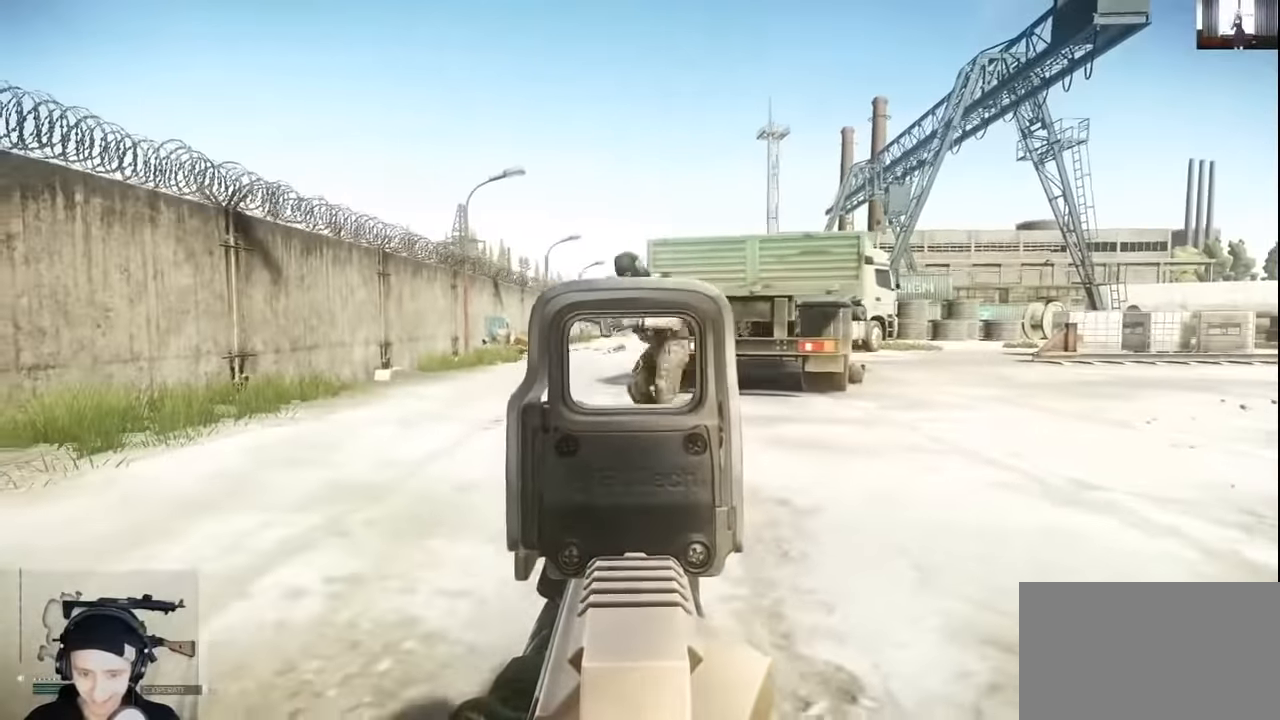
{"keys": ["a"], "mouse": ["right"], "events": [[100, "a", "down"], [100, "d", "up"], [500, "mouse_right", "down"]]}
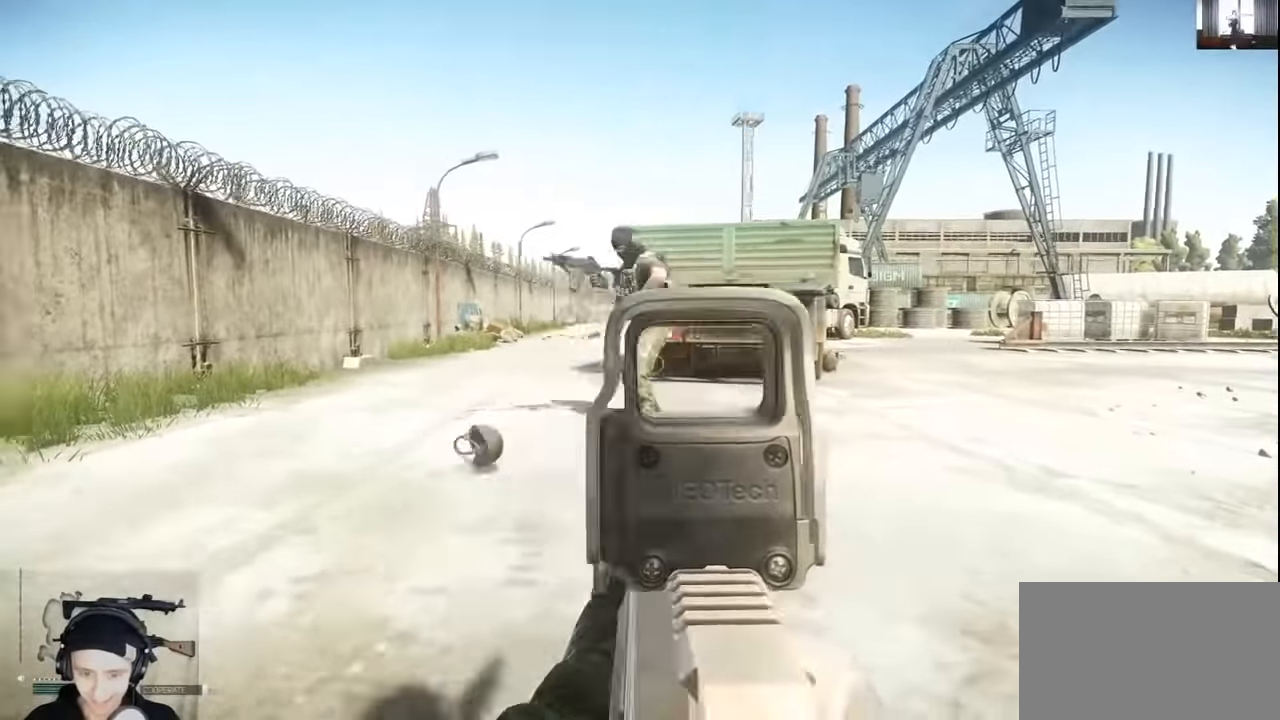
{"keys": ["w"], "mouse": [], "events": [[33, "w", "down"], [100, "a", "up"], [100, "c", "down"], [100, "mouse_right", "up"], [167, "c", "up"]]}
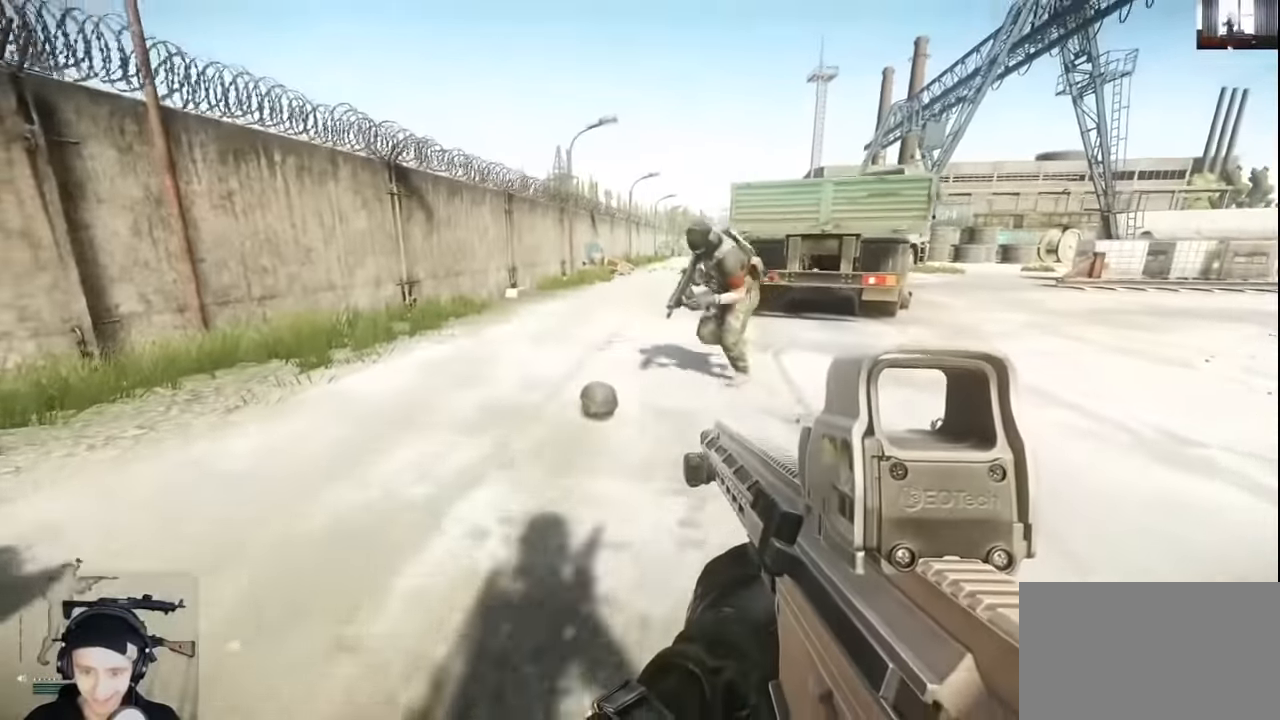
{"keys": [], "mouse": [], "events": [[300, "w", "up"]]}
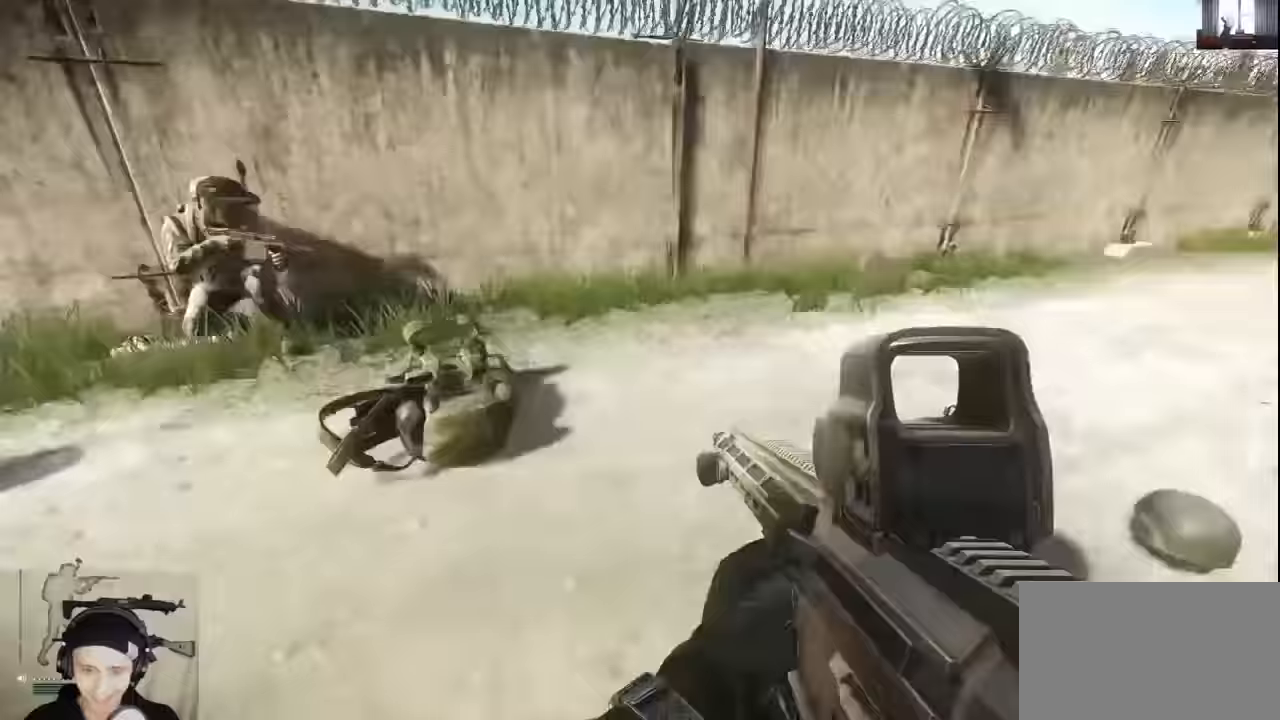
{"keys": ["a", "shift", "w"], "mouse": [], "events": [[67, "a", "down"], [67, "w", "down"], [300, "shift", "down"]]}
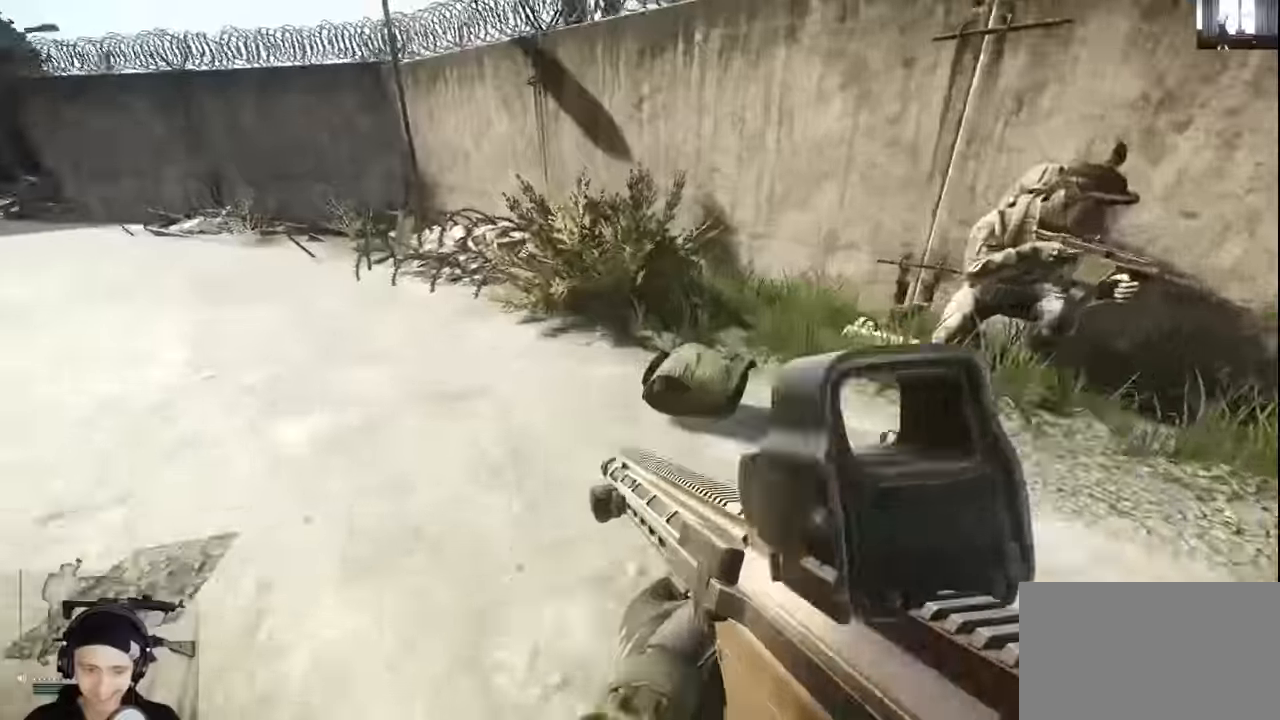
{"keys": ["f"], "mouse": [], "events": [[100, "c", "down"], [100, "shift", "up"], [100, "w", "up"], [200, "c", "up"], [400, "a", "up"], [400, "f", "down"]]}
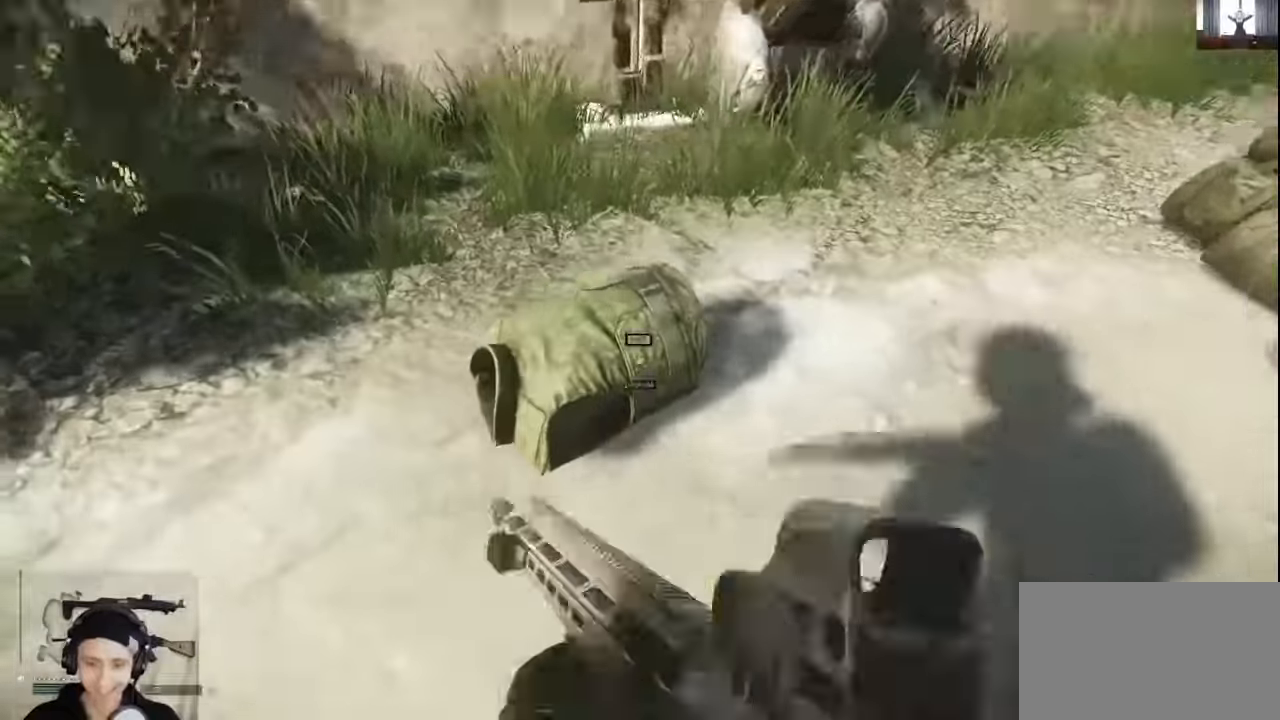
{"keys": [], "mouse": [], "events": [[33, "f", "up"], [100, "f", "down"], [200, "f", "up"], [300, "f", "down"], [333, "f", "up"], [467, "f", "down"], [500, "f", "up"]]}
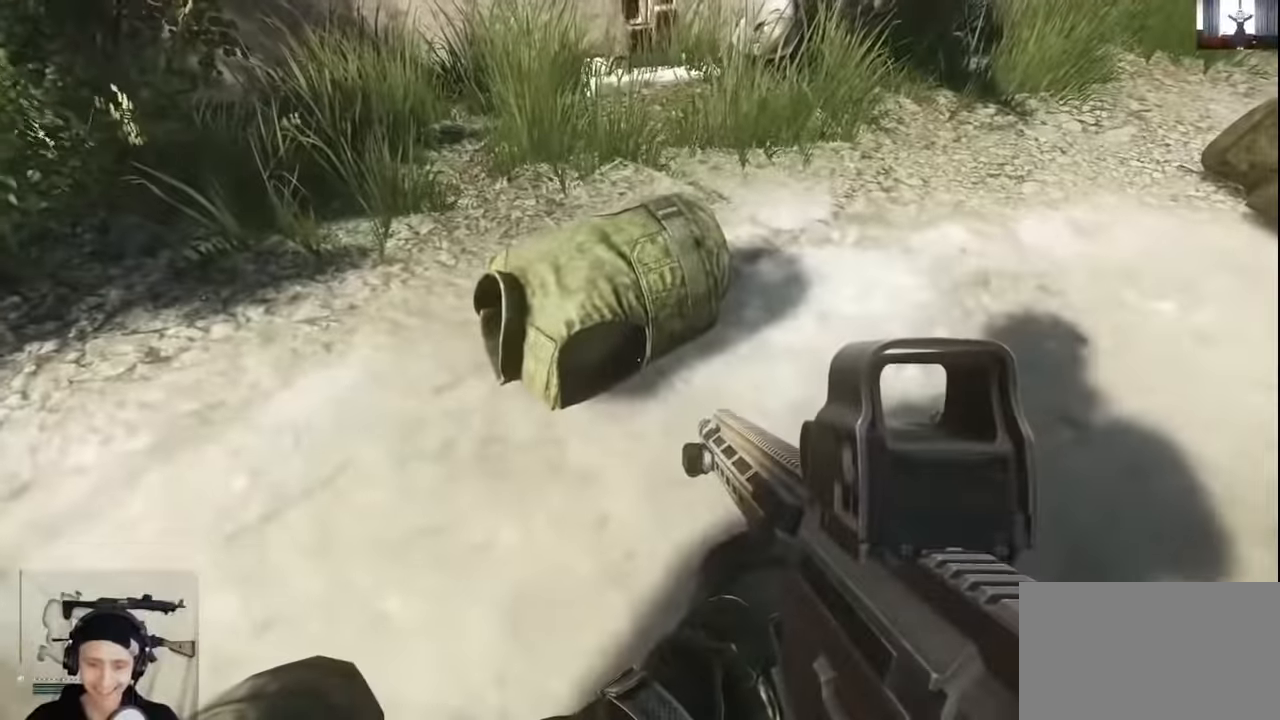
{"keys": ["d", "w"], "mouse": [], "events": [[300, "d", "down"], [400, "c", "down"], [500, "c", "up"], [500, "w", "down"]]}
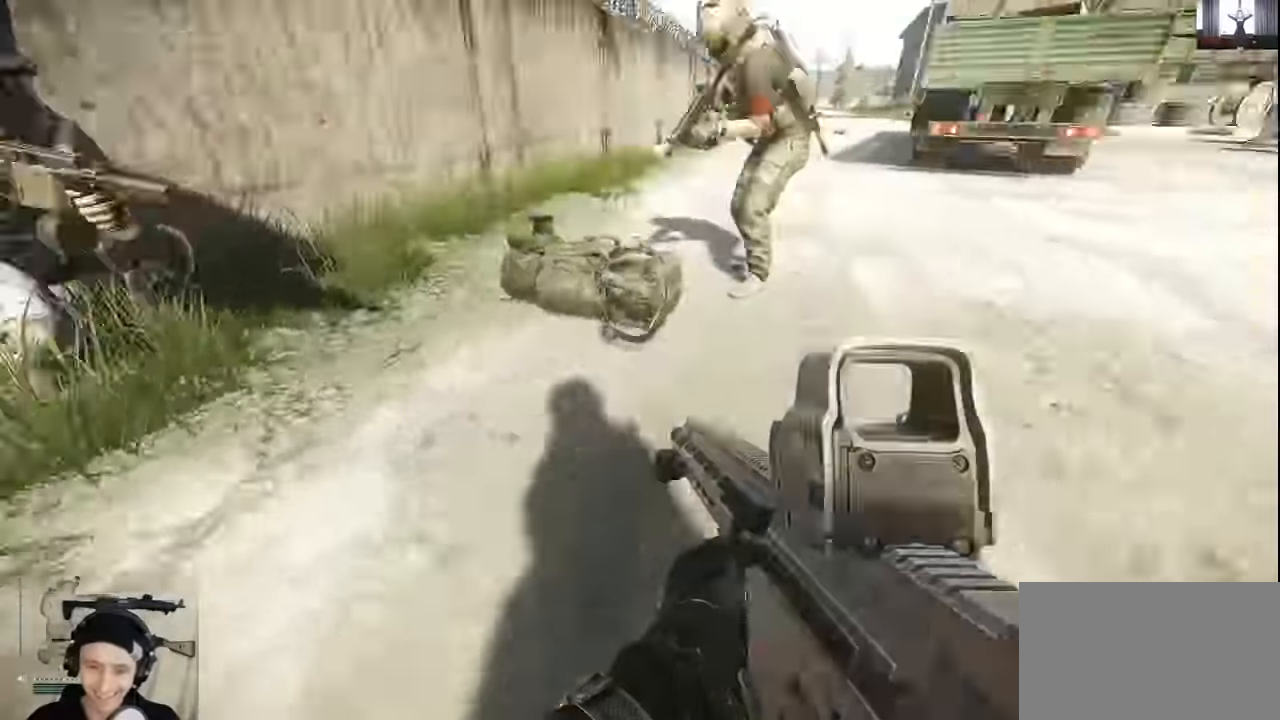
{"keys": [], "mouse": [], "events": [[100, "d", "up"], [200, "w", "up"]]}
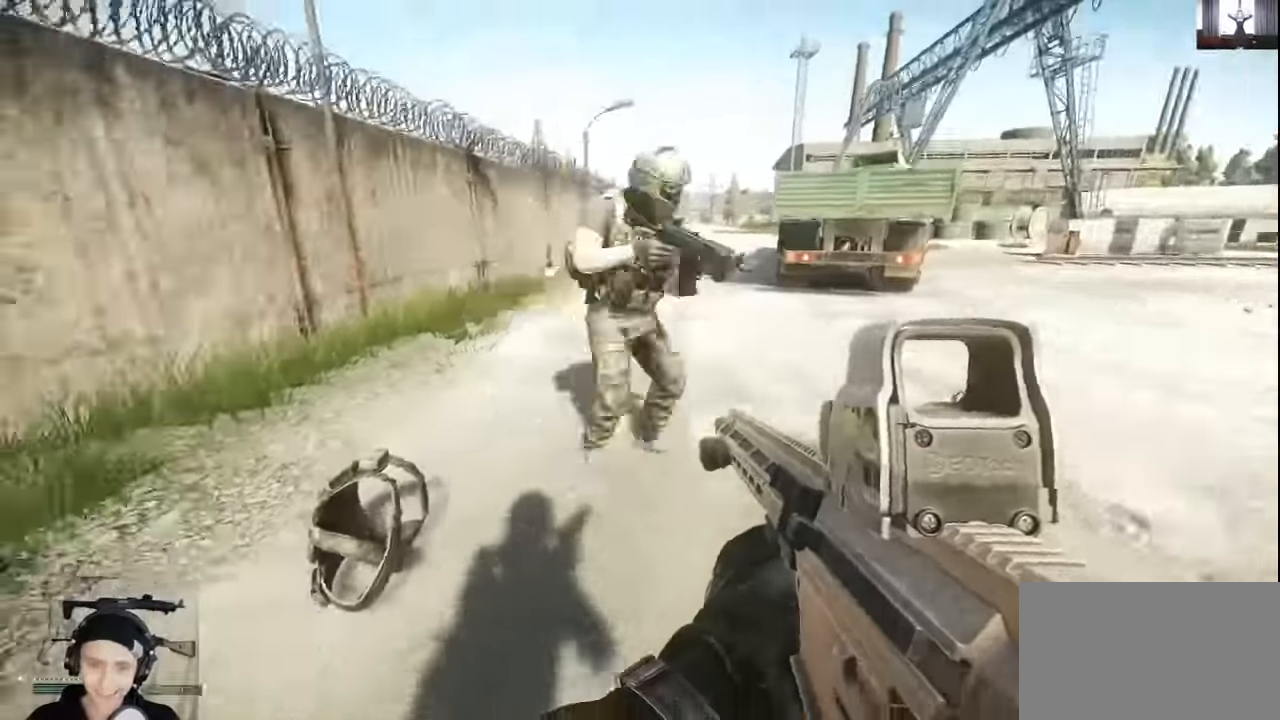
{"keys": [], "mouse": [], "events": []}
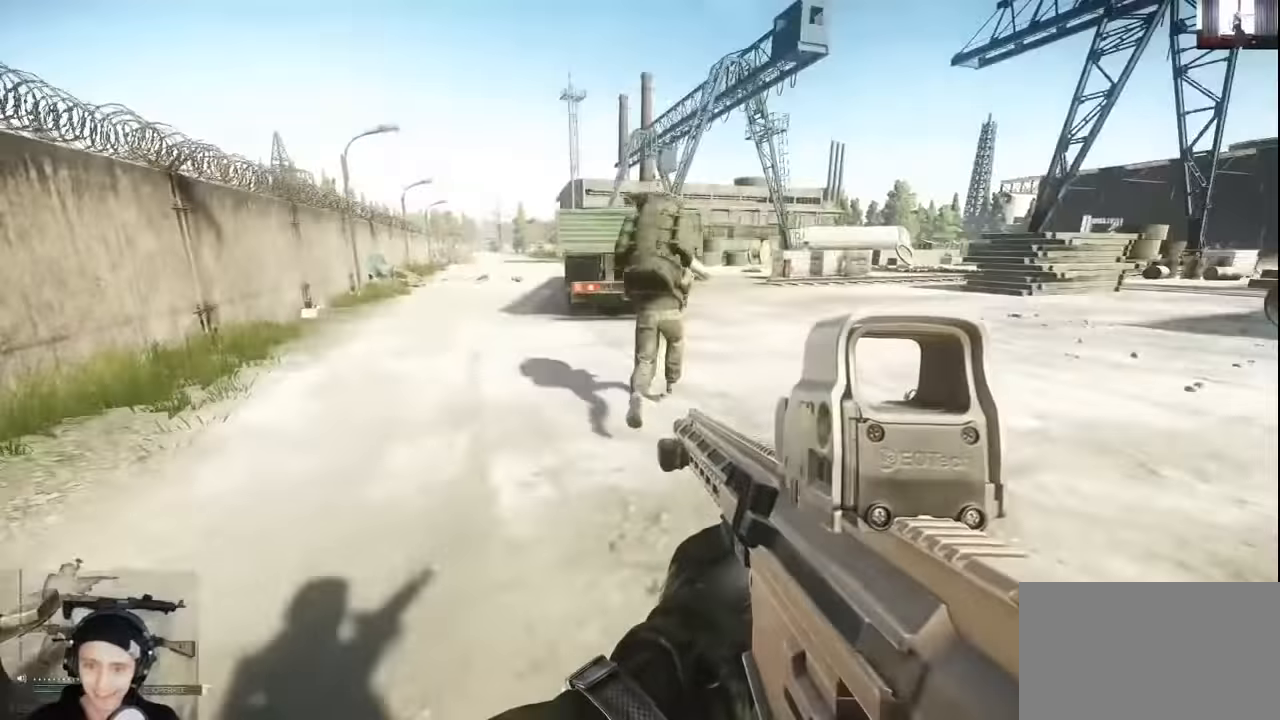
{"keys": [], "mouse": [], "events": [[167, "mouse_right", "down"], [233, "mouse_right", "up"]]}
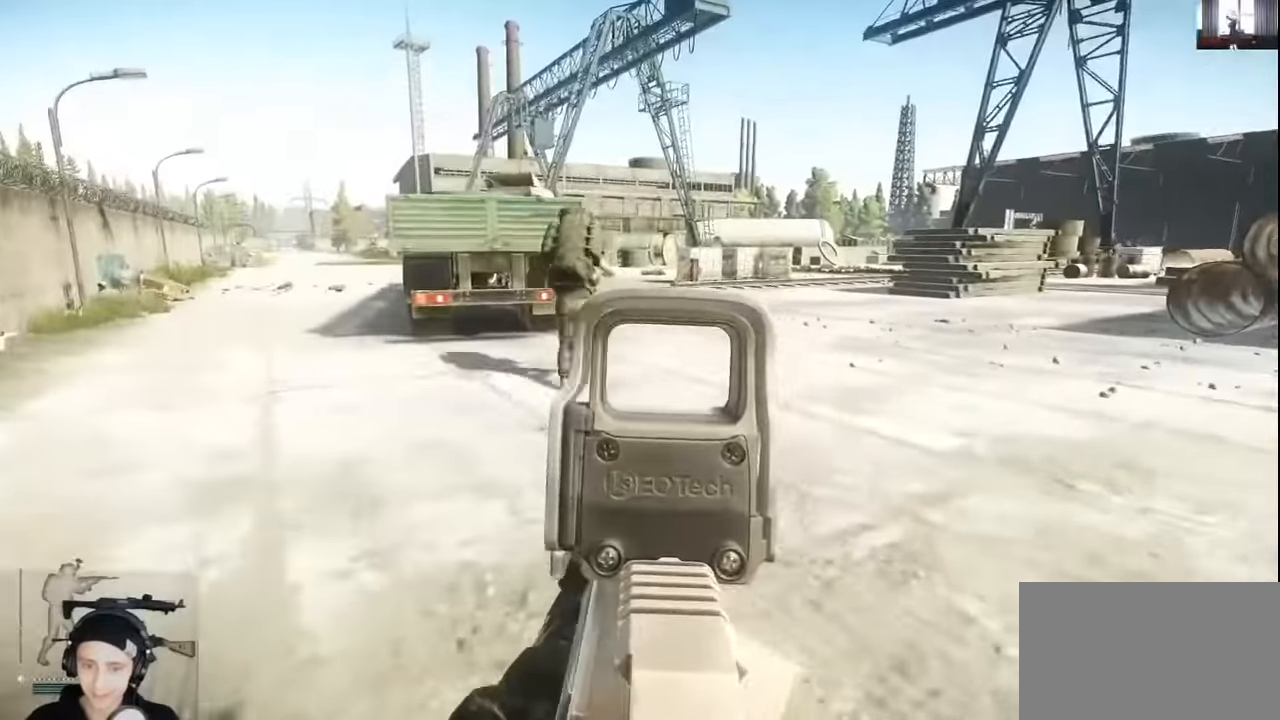
{"keys": [], "mouse": [], "events": [[200, "mouse_left", "down"], [300, "mouse_right", "down"], [367, "mouse_left", "up"], [400, "mouse_right", "up"]]}
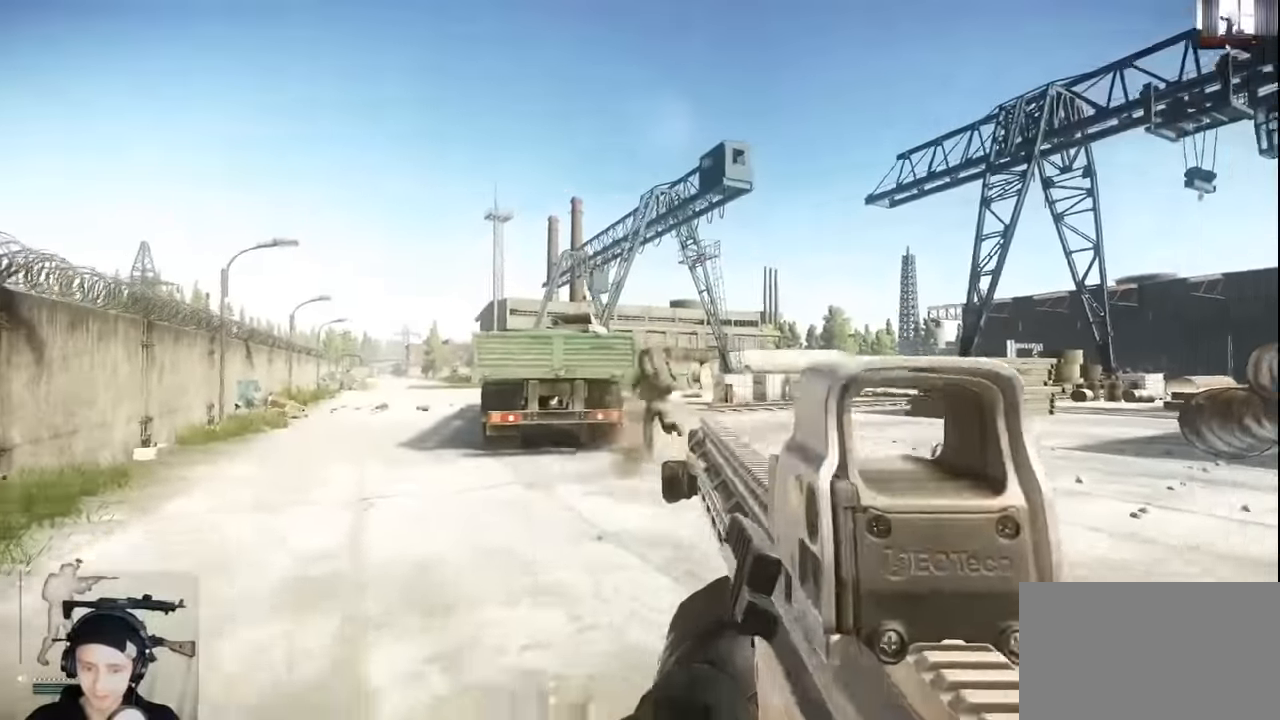
{"keys": [], "mouse": [], "events": []}
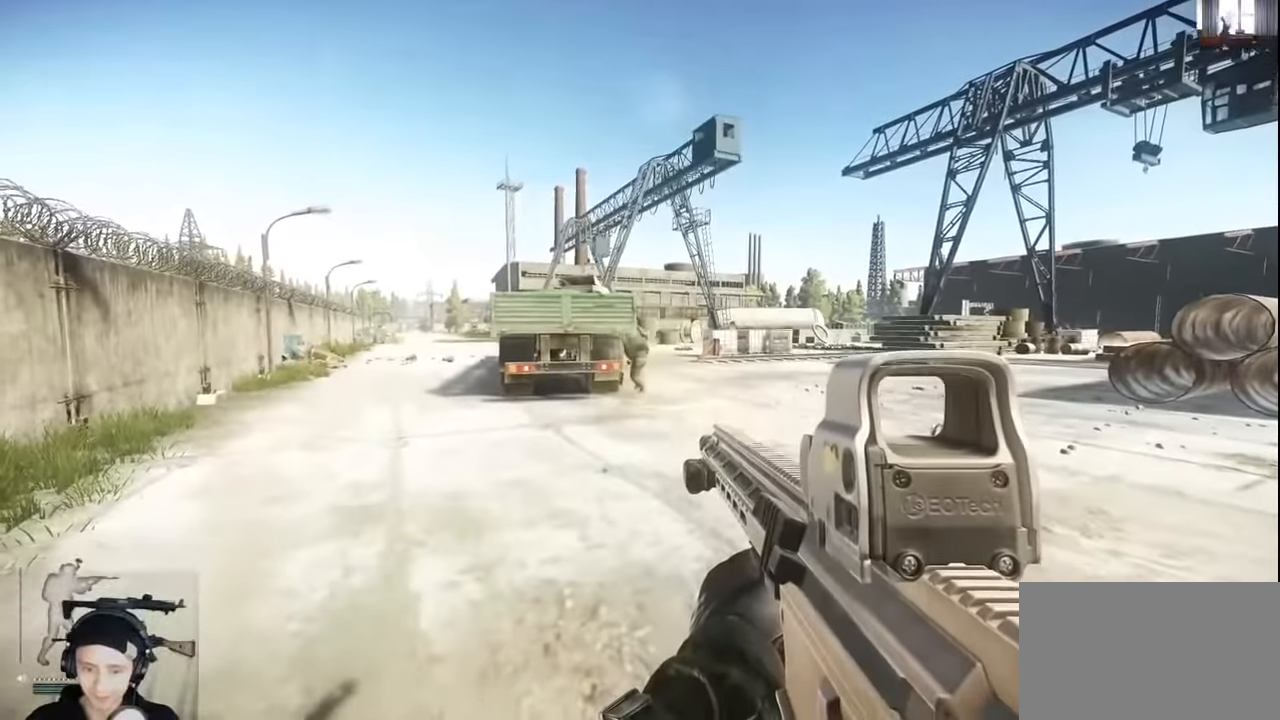
{"keys": [], "mouse": [], "events": []}
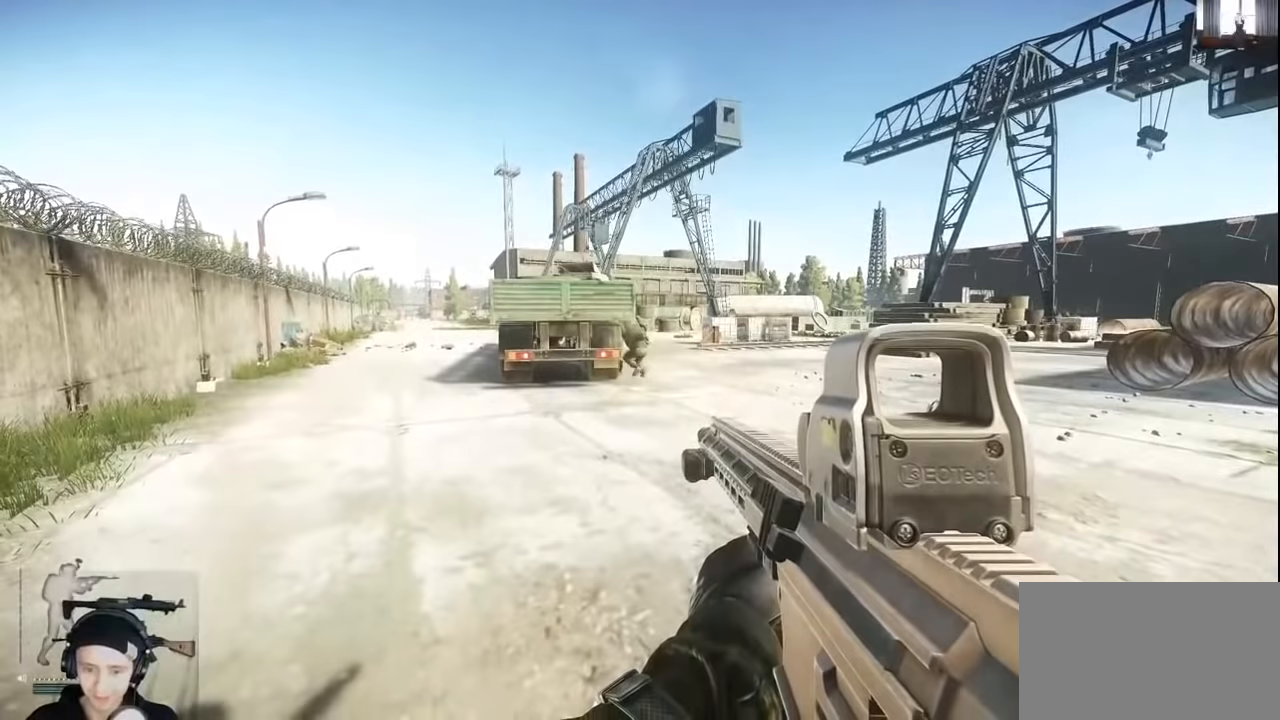
{"keys": [], "mouse": [], "events": []}
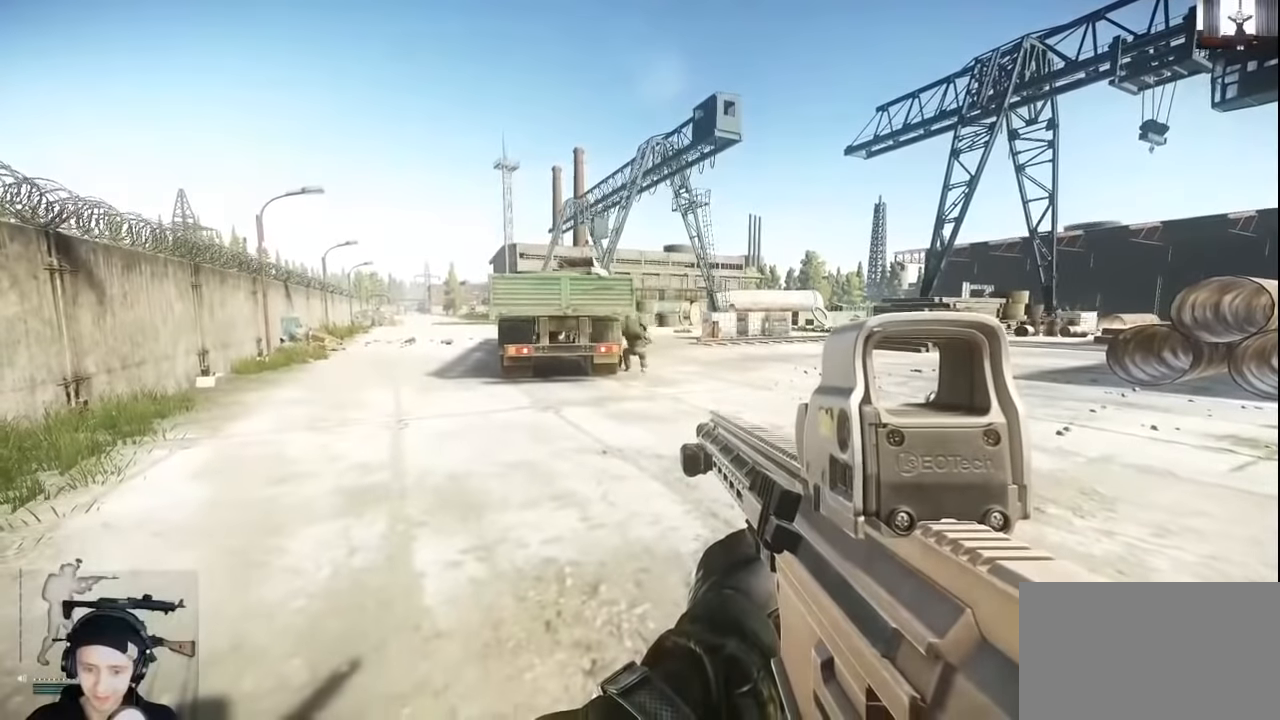
{"keys": [], "mouse": [], "events": []}
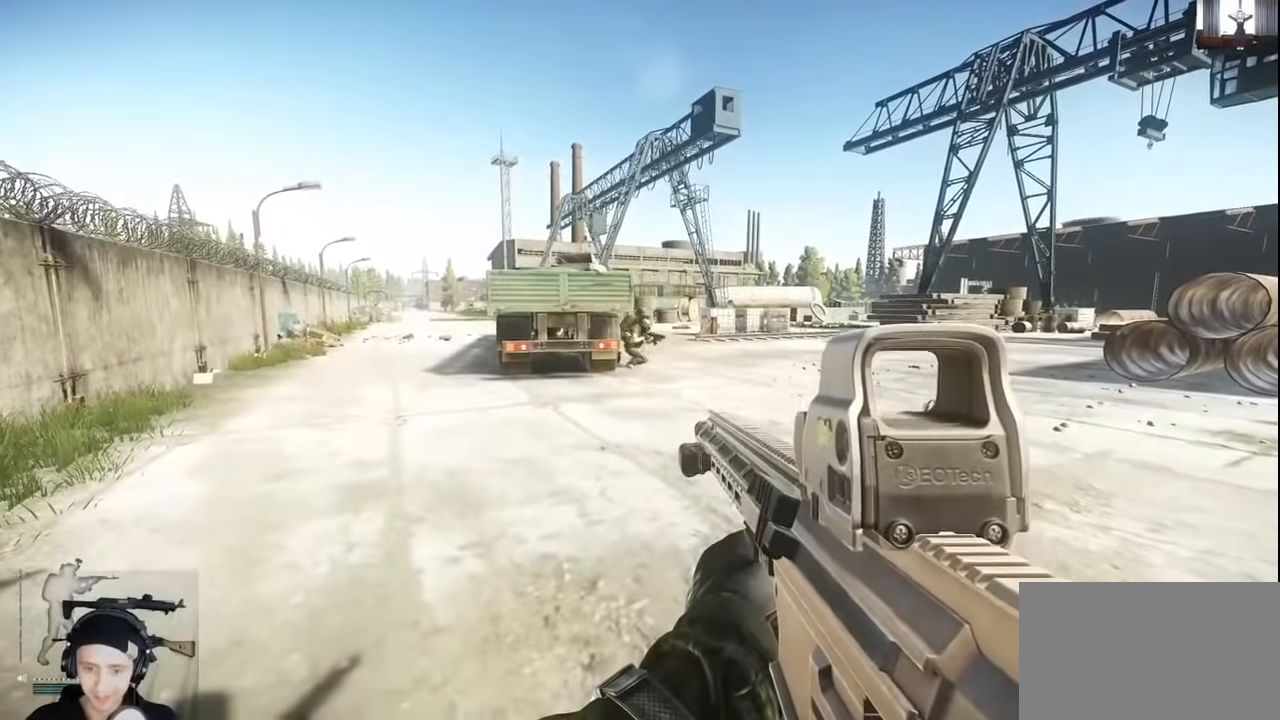
{"keys": [], "mouse": [], "events": []}
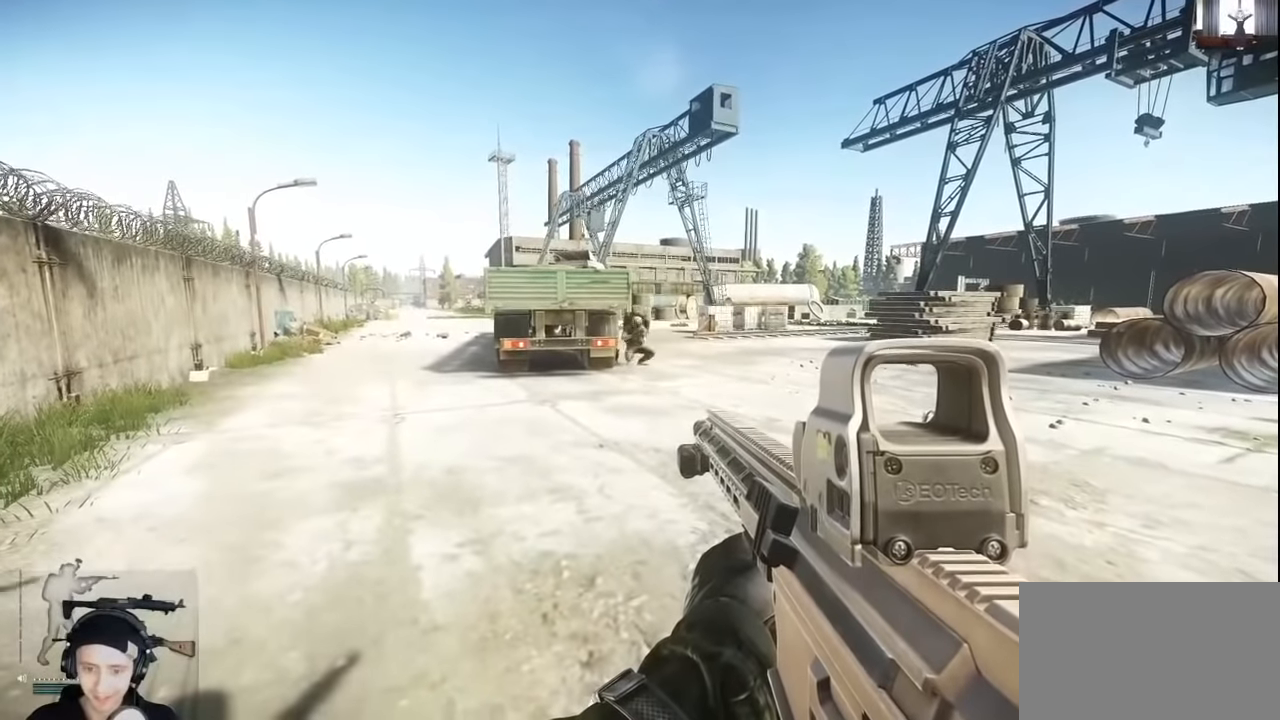
{"keys": [], "mouse": [], "events": []}
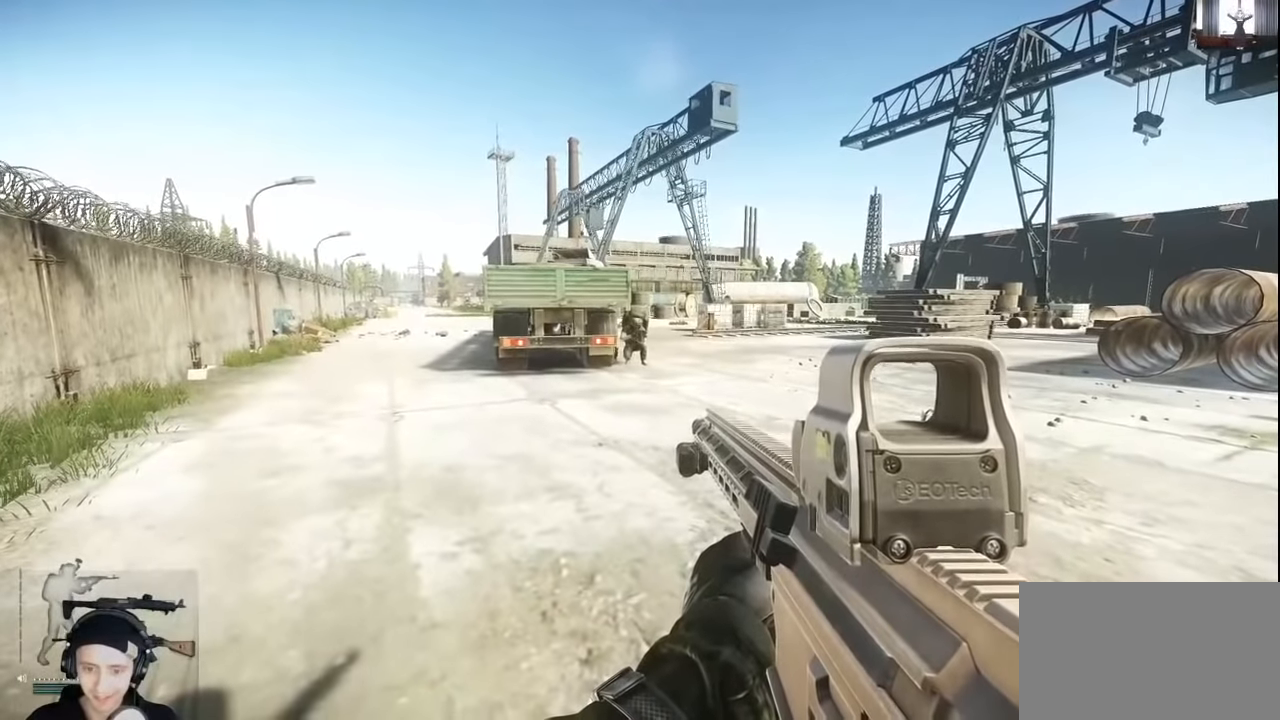
{"keys": [], "mouse": [], "events": []}
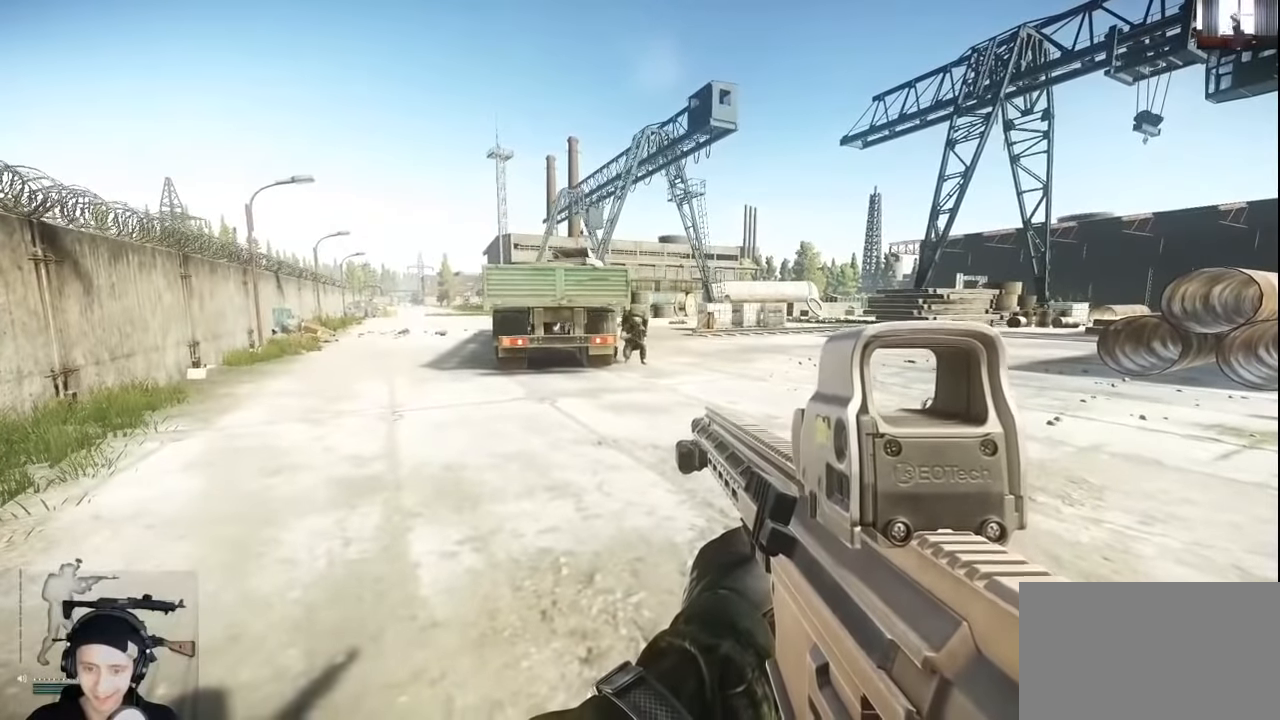
{"keys": [], "mouse": [], "events": []}
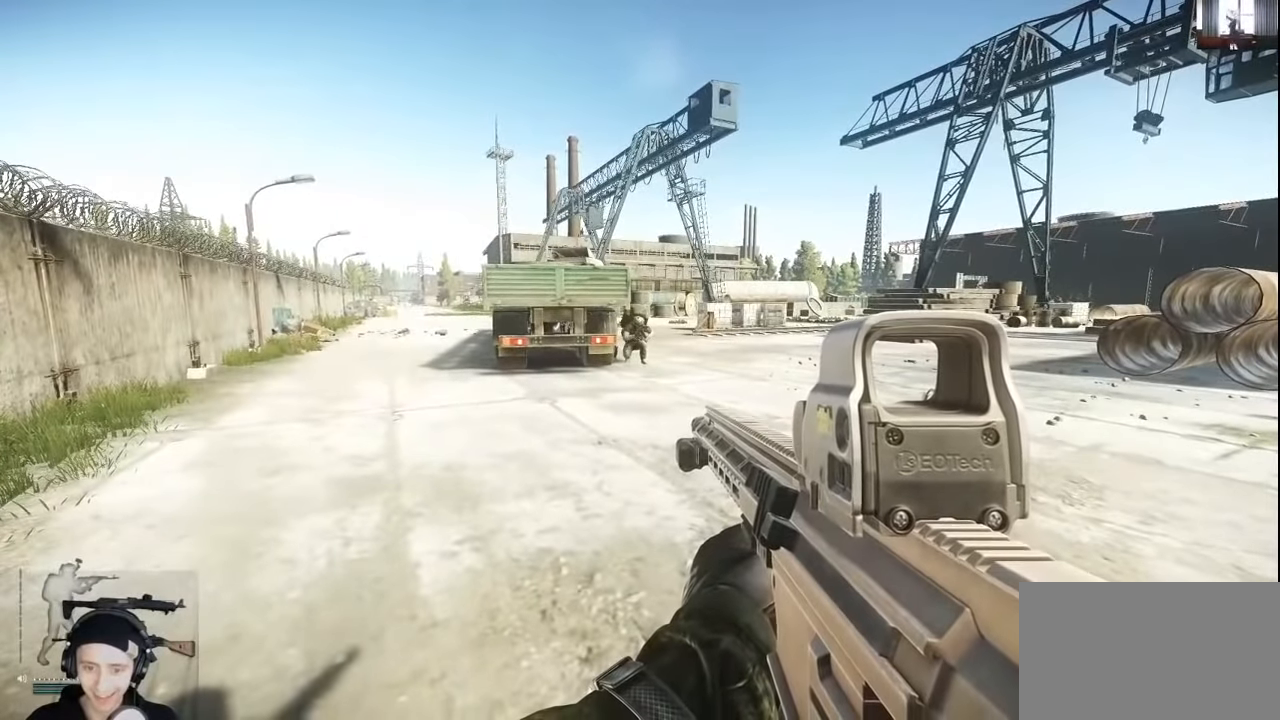
{"keys": [], "mouse": [], "events": []}